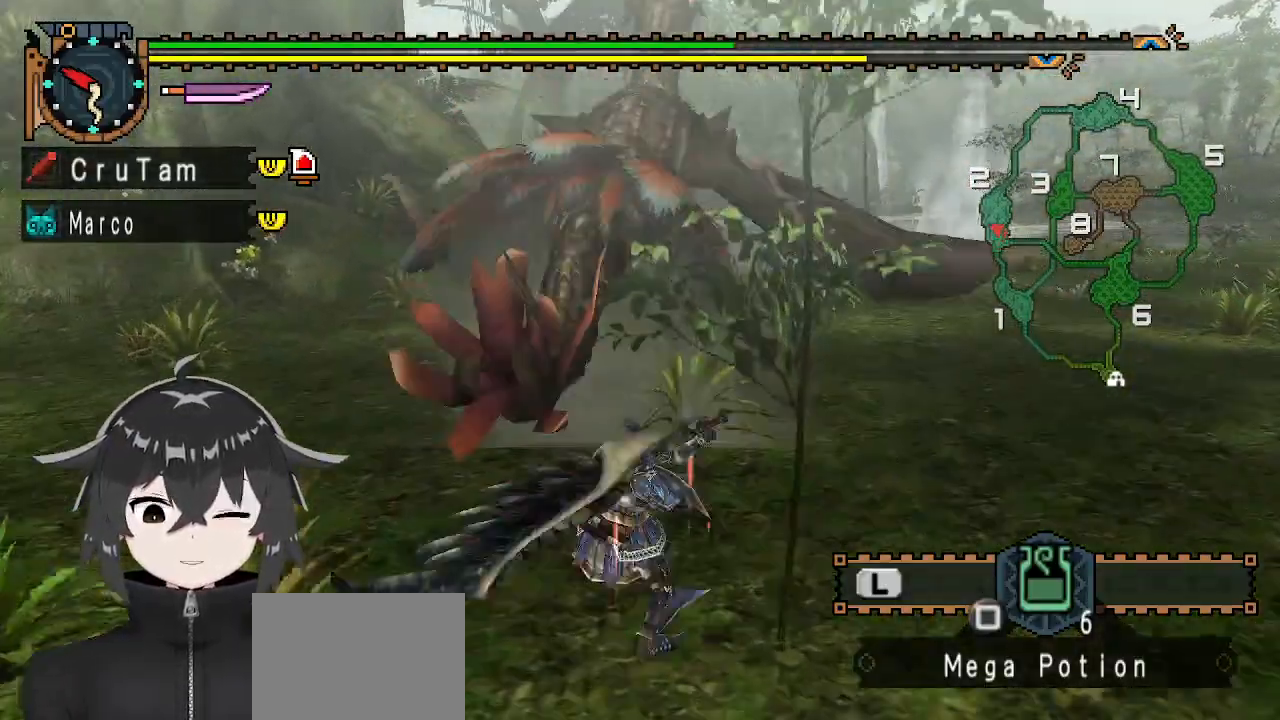
Gameplay with a controller (Xbox layout); each line is a JSON object with the inputs held at the frame after it. "events" lists button and stick changes between this image and that frame as [ms after this image, input, new state], when the widget could be followed in between.
{"buttons": ["Y"], "left_stick": "center", "right_stick": "center", "events": []}
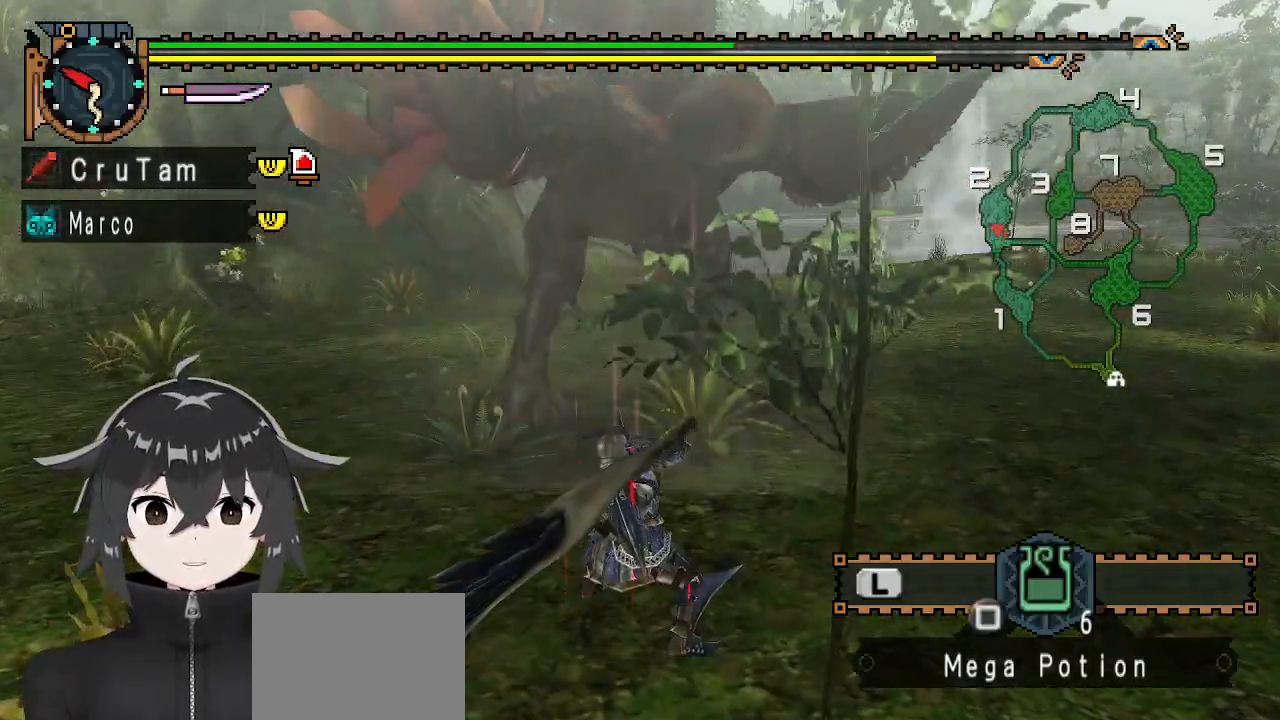
{"buttons": ["Y"], "left_stick": "center", "right_stick": "center", "events": []}
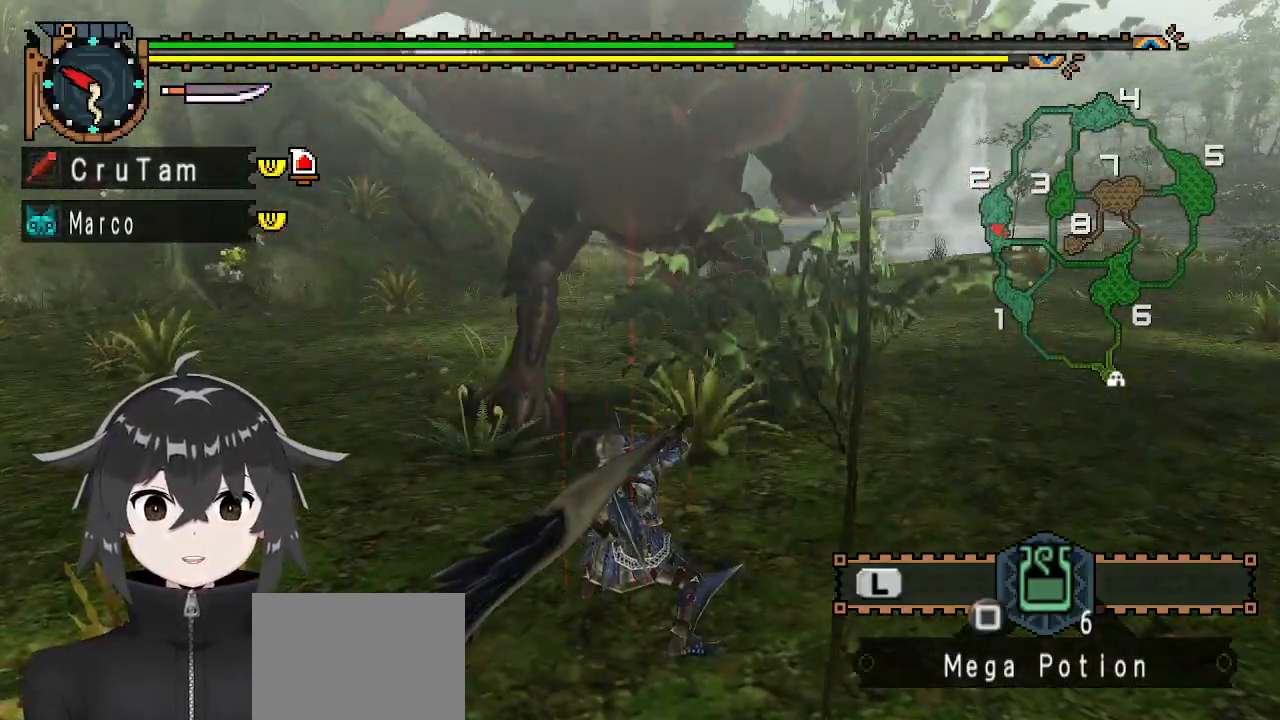
{"buttons": ["Y"], "left_stick": "center", "right_stick": "center", "events": []}
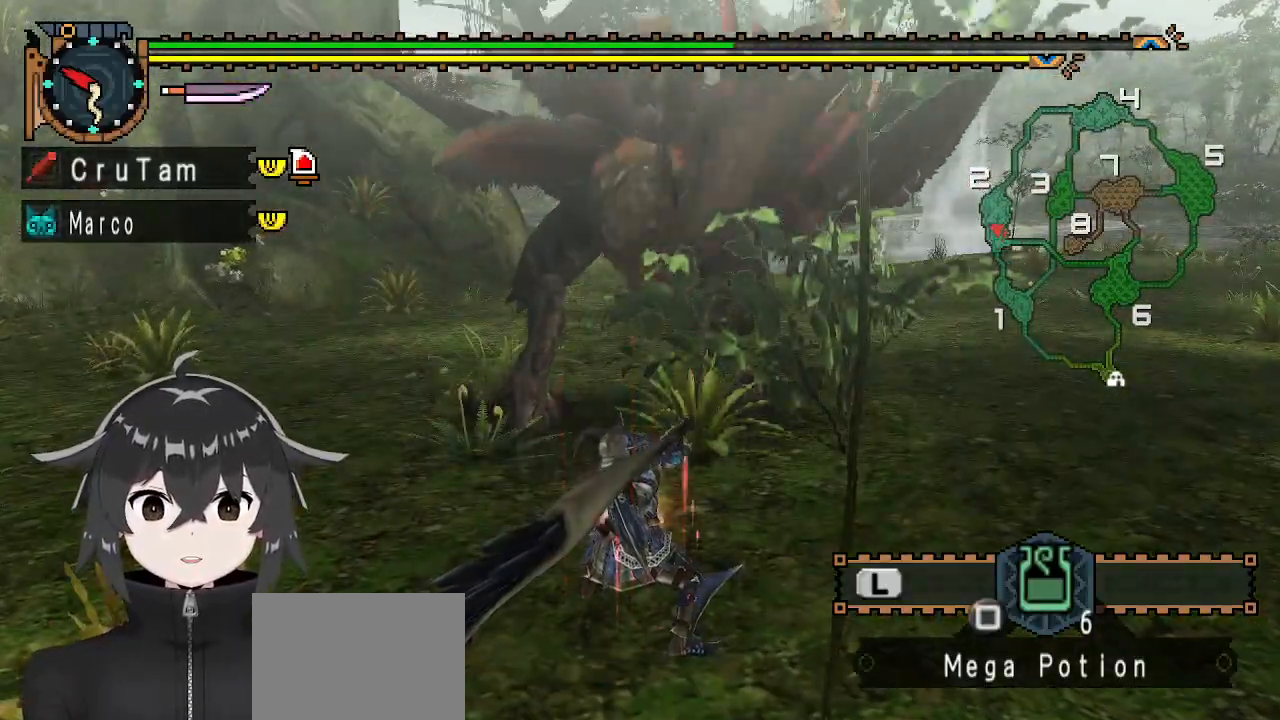
{"buttons": ["Y"], "left_stick": "center", "right_stick": "center", "events": []}
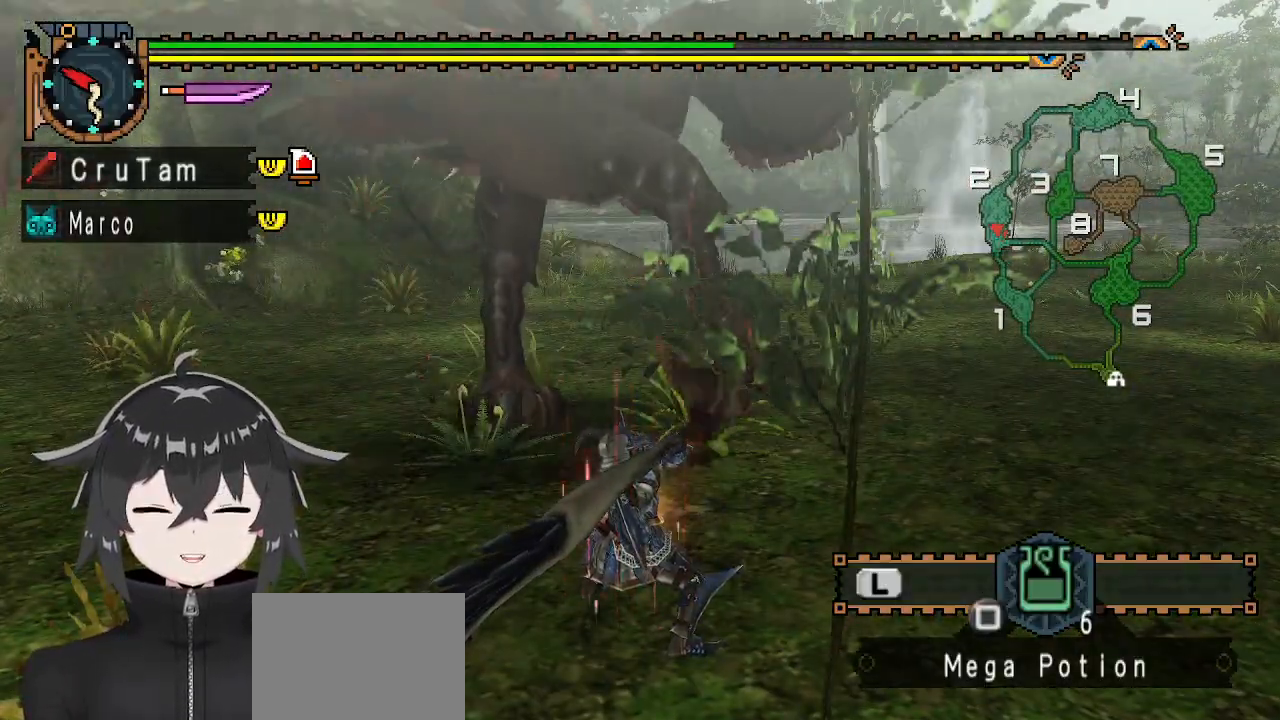
{"buttons": ["Y"], "left_stick": "center", "right_stick": "center", "events": []}
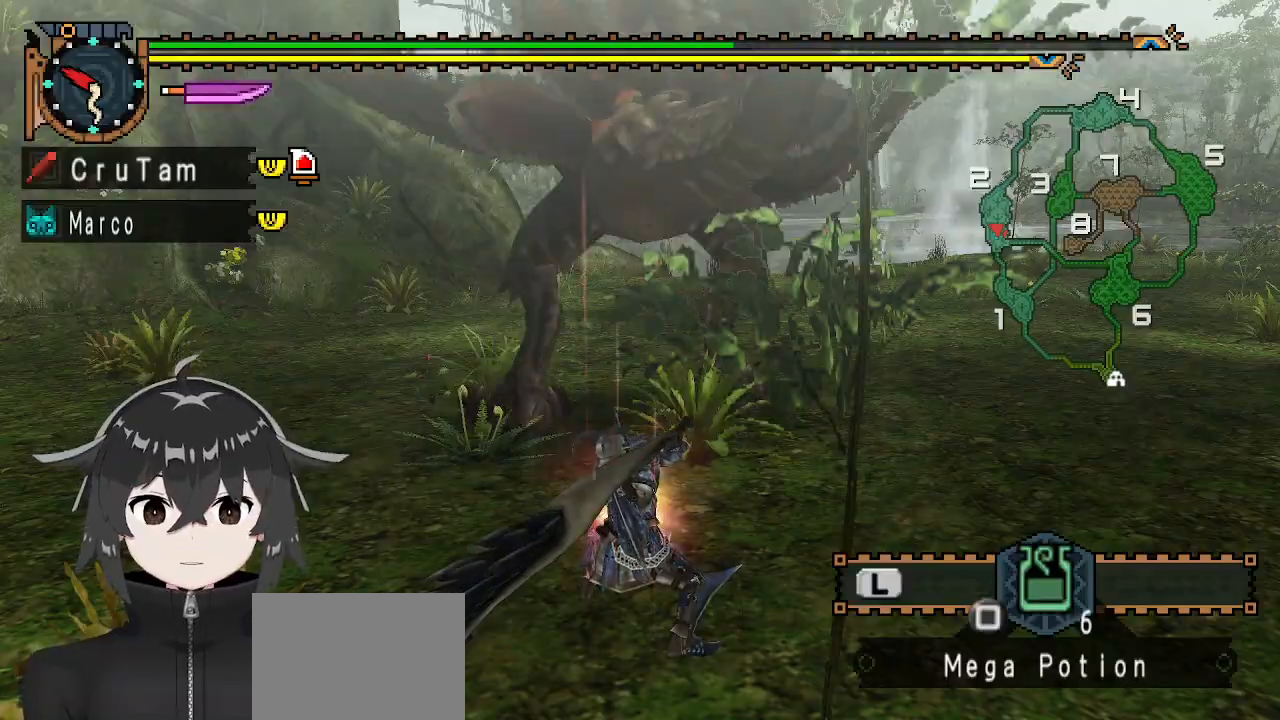
{"buttons": ["Y"], "left_stick": "center", "right_stick": "center", "events": []}
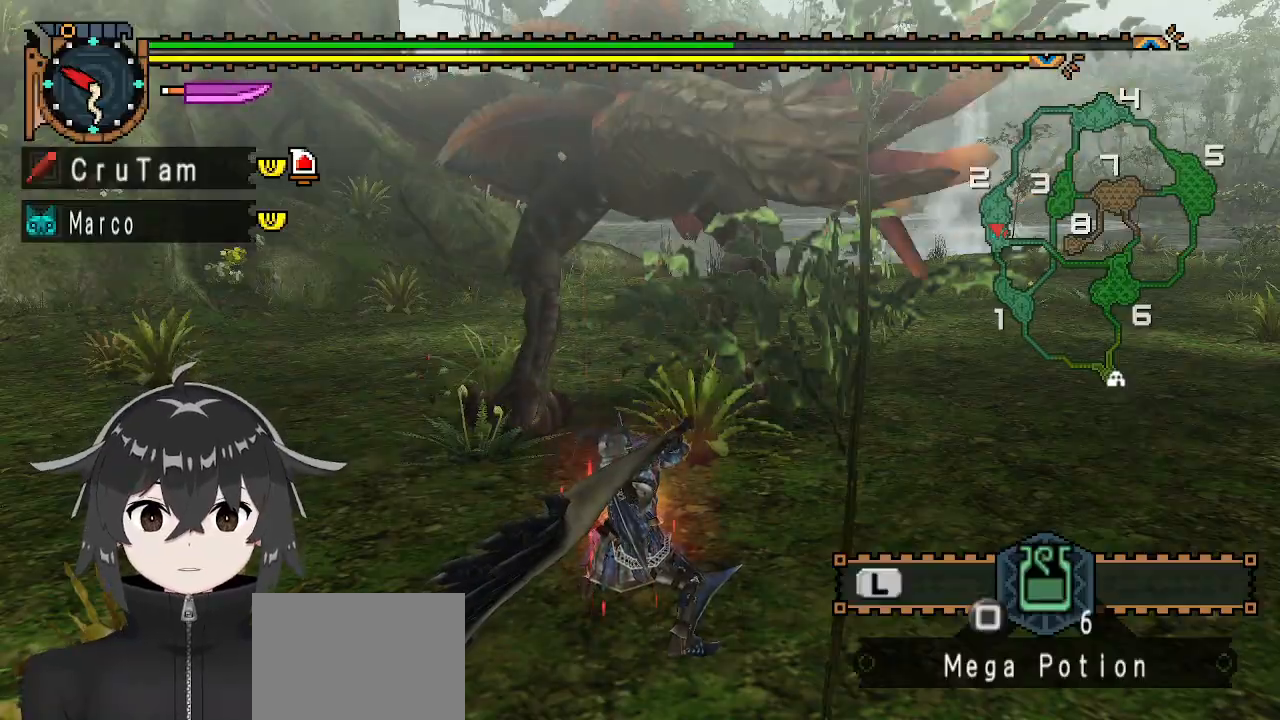
{"buttons": ["Y"], "left_stick": "left", "right_stick": "center", "events": [[400, "left_stick", "left"]]}
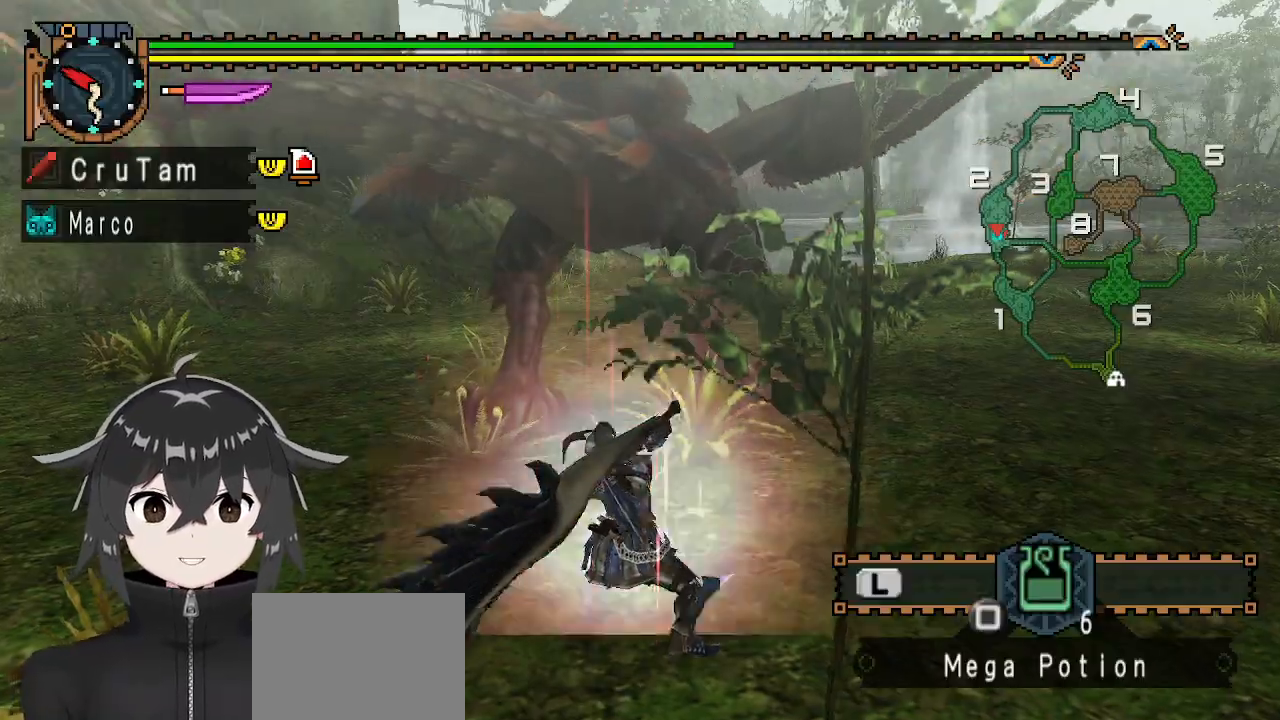
{"buttons": ["L3"], "left_stick": "left", "right_stick": "center", "events": [[167, "L3", "down"], [333, "Y", "up"]]}
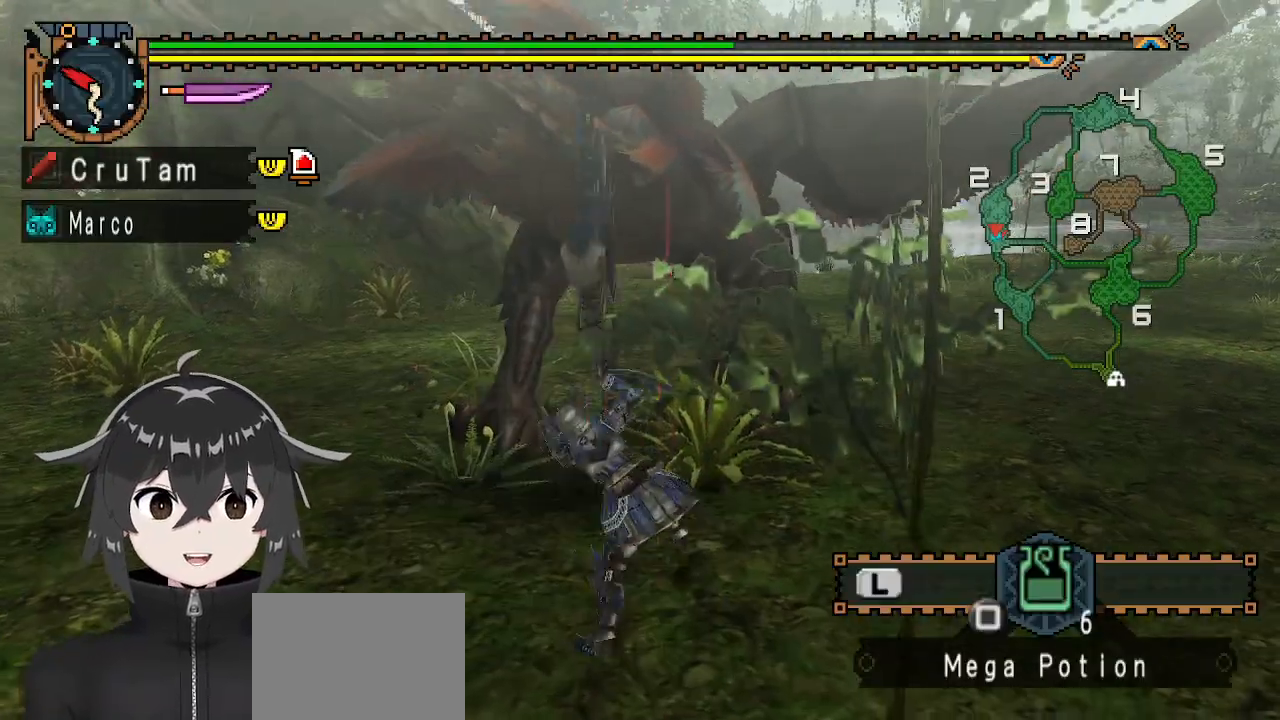
{"buttons": [], "left_stick": "center", "right_stick": "center", "events": [[233, "L3", "up"], [333, "left_stick", "center"]]}
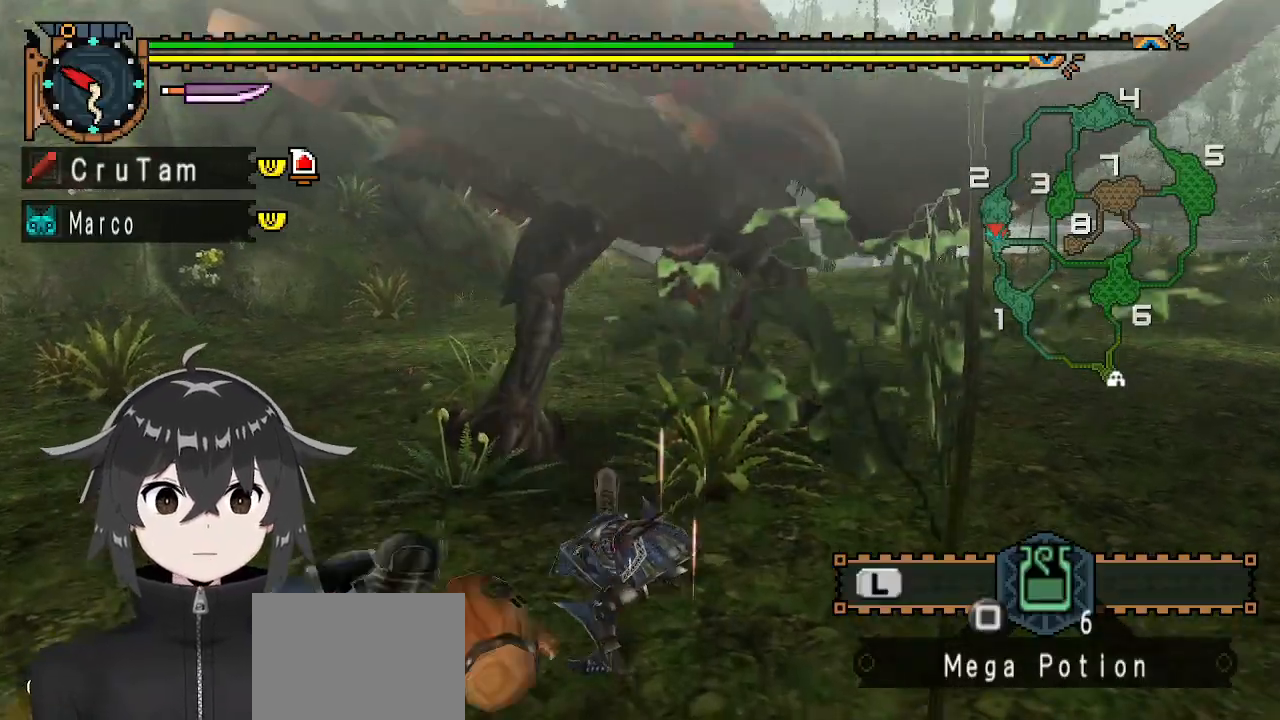
{"buttons": ["A"], "left_stick": "left", "right_stick": "center", "events": [[400, "left_stick", "left"], [433, "A", "down"]]}
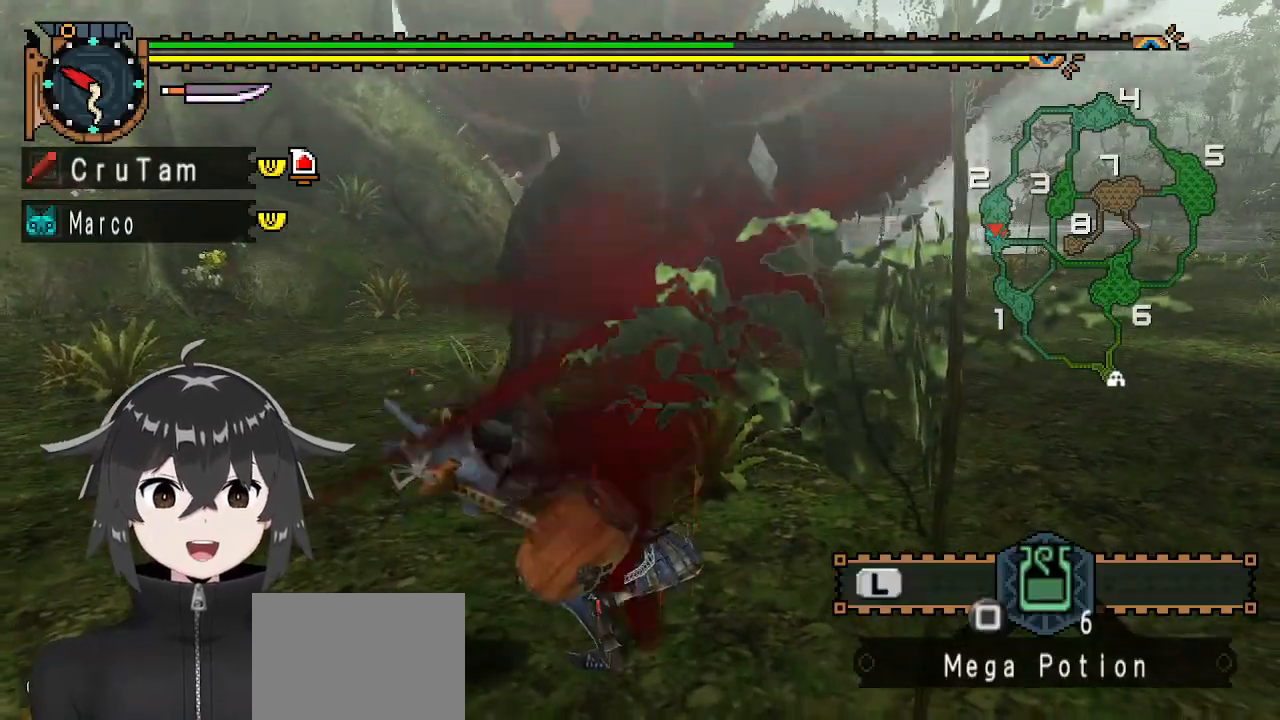
{"buttons": [], "left_stick": "center", "right_stick": "center", "events": [[33, "A", "up"], [133, "A", "down"], [133, "left_stick", "center"], [200, "A", "up"]]}
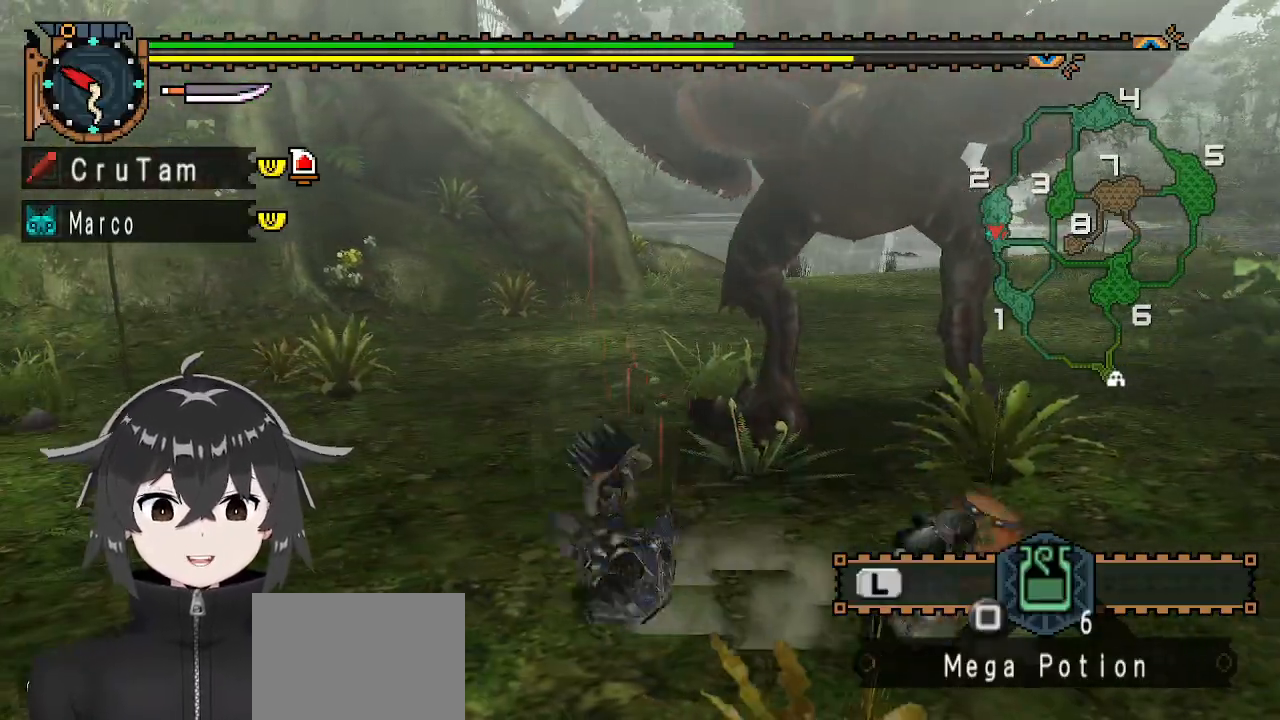
{"buttons": [], "left_stick": "center", "right_stick": "center", "events": [[133, "right_stick", "right"], [400, "right_stick", "center"]]}
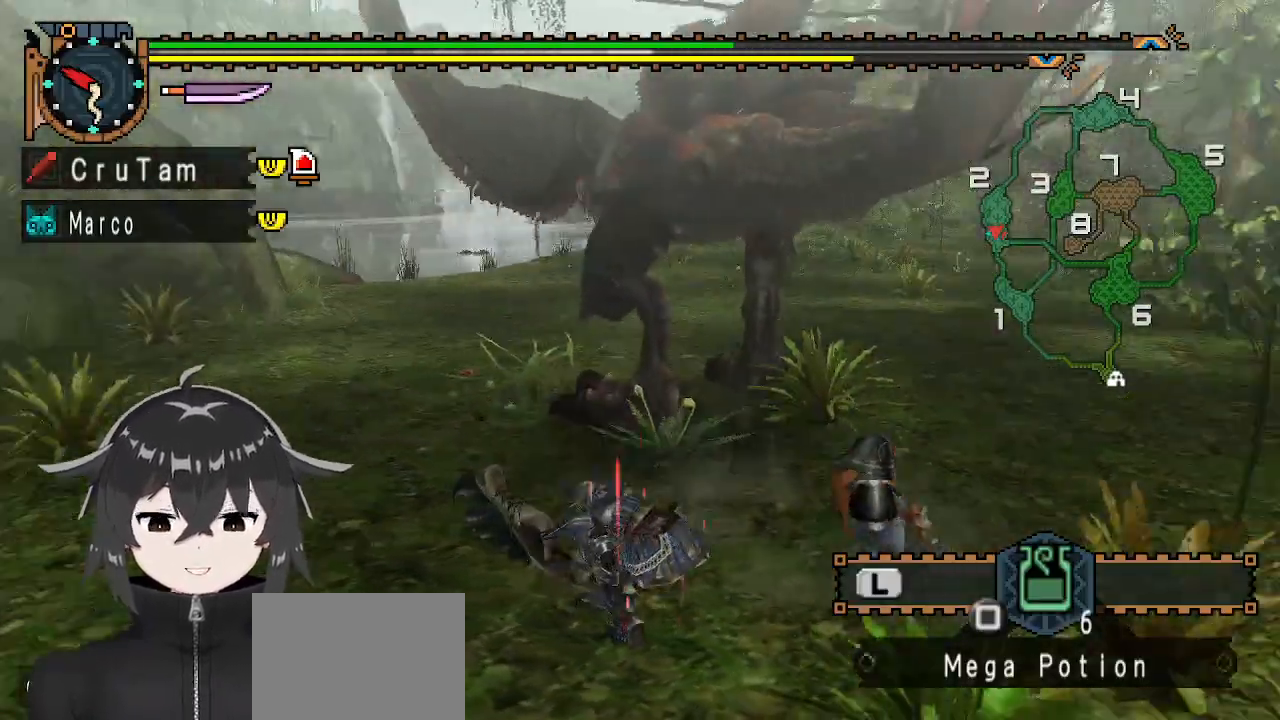
{"buttons": [], "left_stick": "down", "right_stick": "center", "events": [[67, "left_stick", "down-left"], [333, "left_stick", "down"]]}
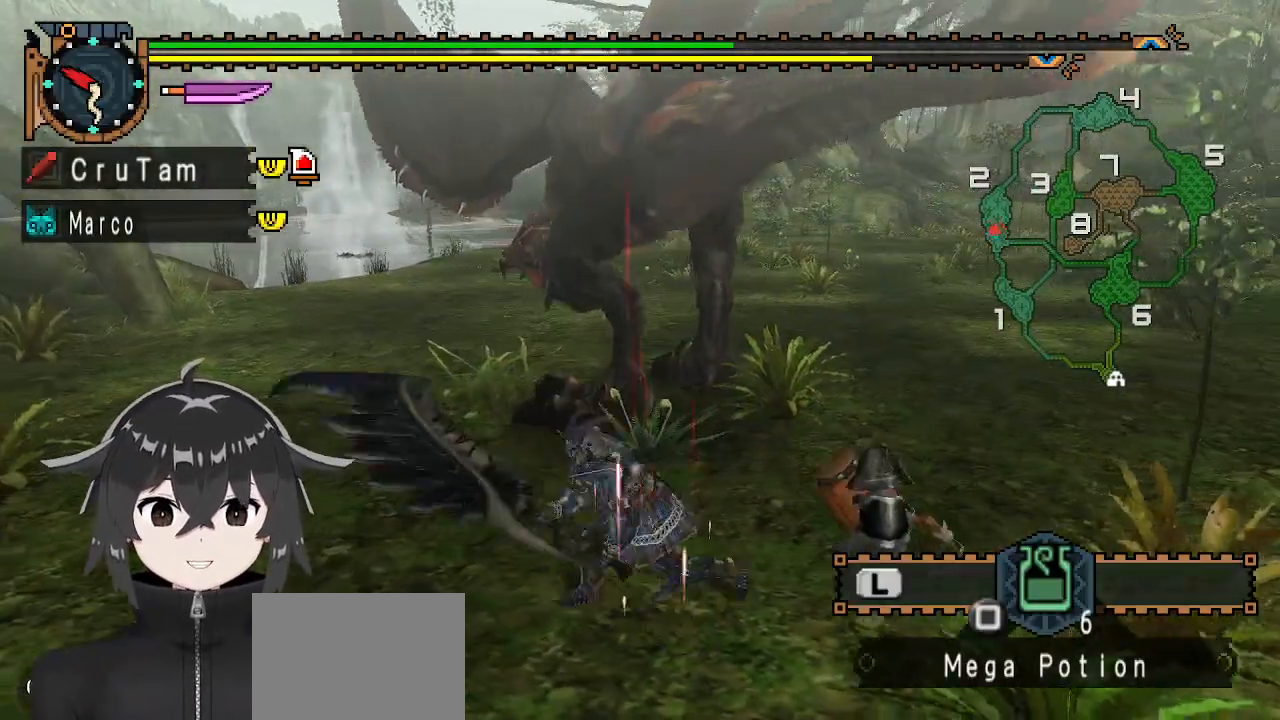
{"buttons": [], "left_stick": "down-right", "right_stick": "center", "events": [[467, "left_stick", "down-right"]]}
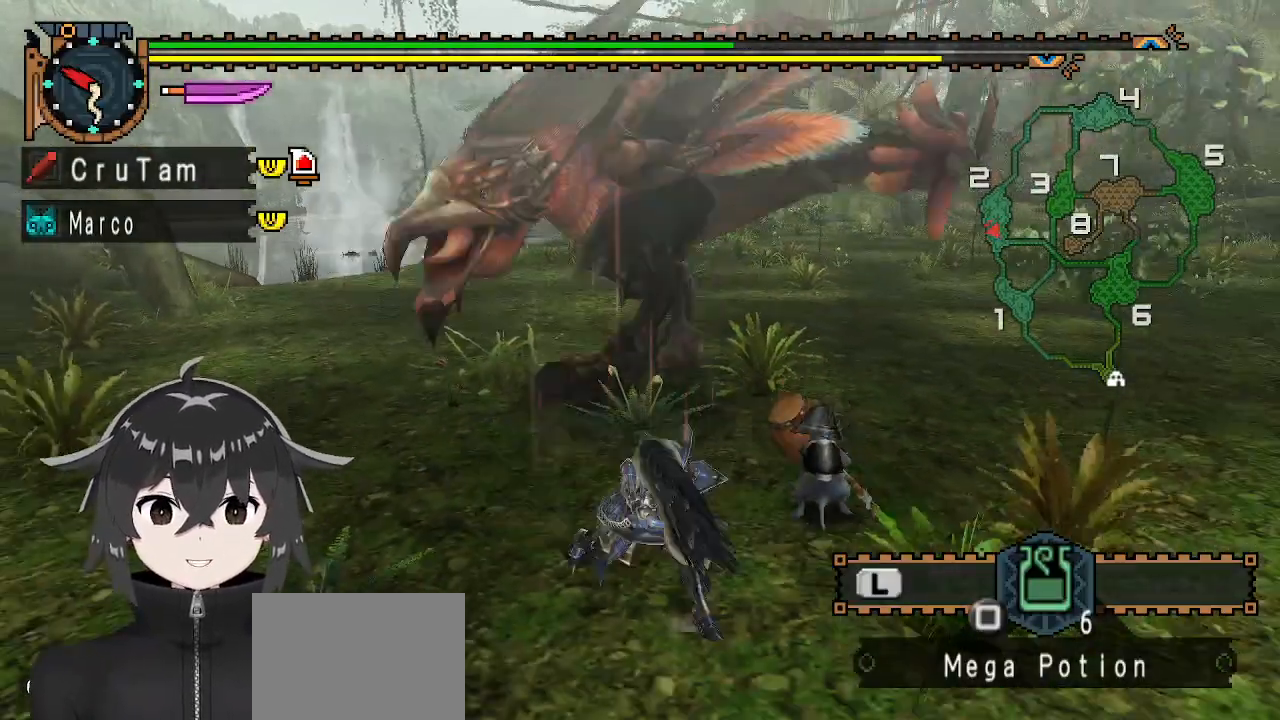
{"buttons": [], "left_stick": "down-left", "right_stick": "center", "events": [[67, "left_stick", "down"], [300, "left_stick", "down-left"]]}
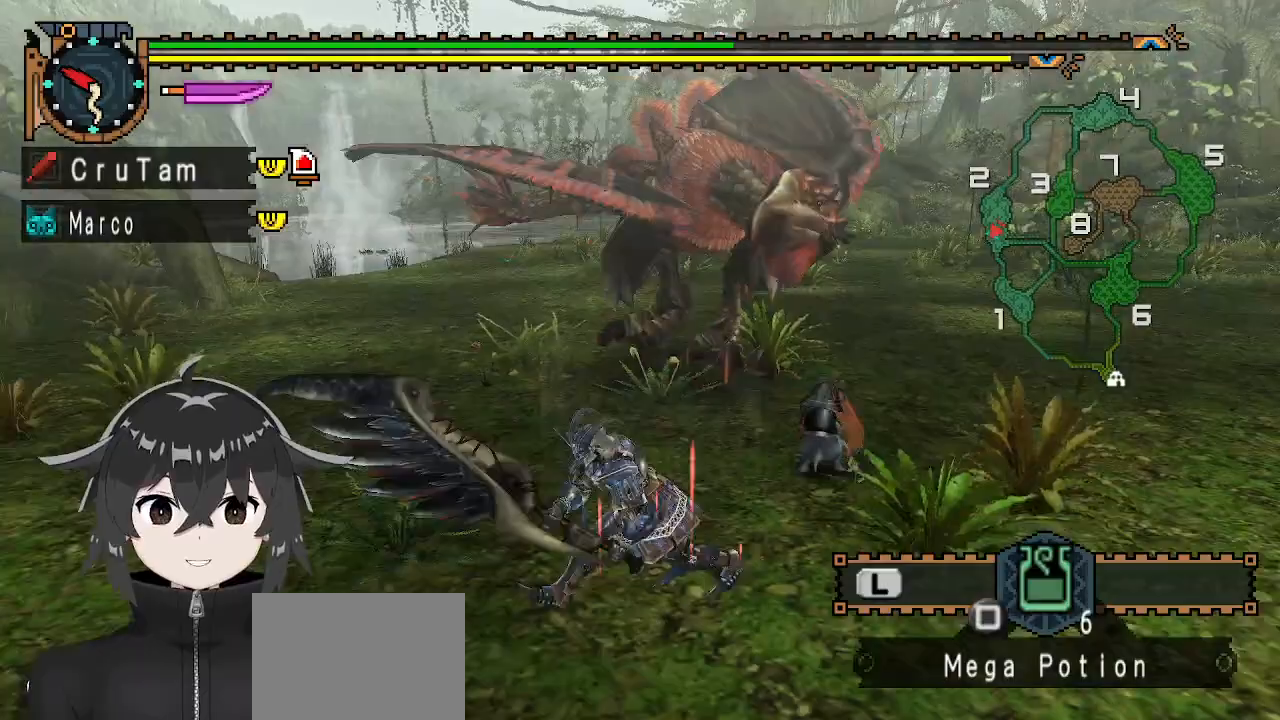
{"buttons": [], "left_stick": "down", "right_stick": "center", "events": [[33, "X", "down"], [133, "X", "up"], [300, "left_stick", "center"], [500, "left_stick", "down"]]}
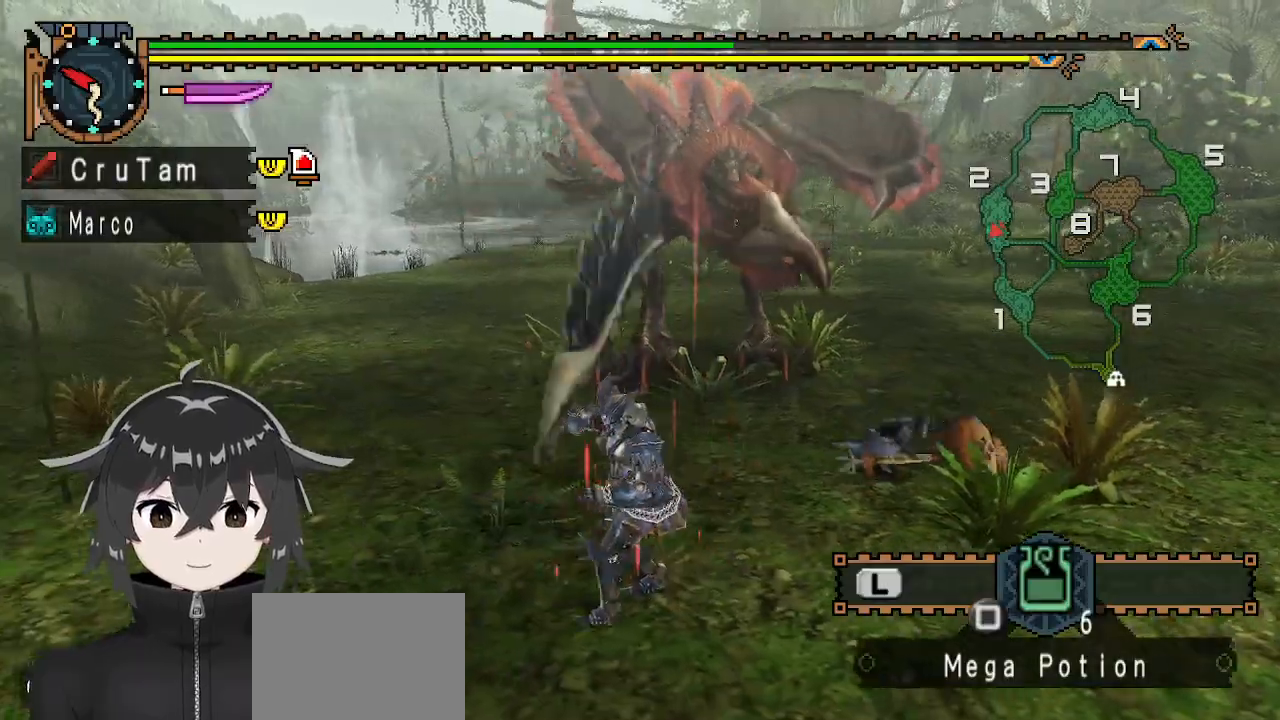
{"buttons": ["R1"], "left_stick": "left", "right_stick": "center", "events": [[67, "right_stick", "left"], [167, "left_stick", "down-left"], [267, "R1", "down"], [333, "right_stick", "center"], [367, "left_stick", "left"]]}
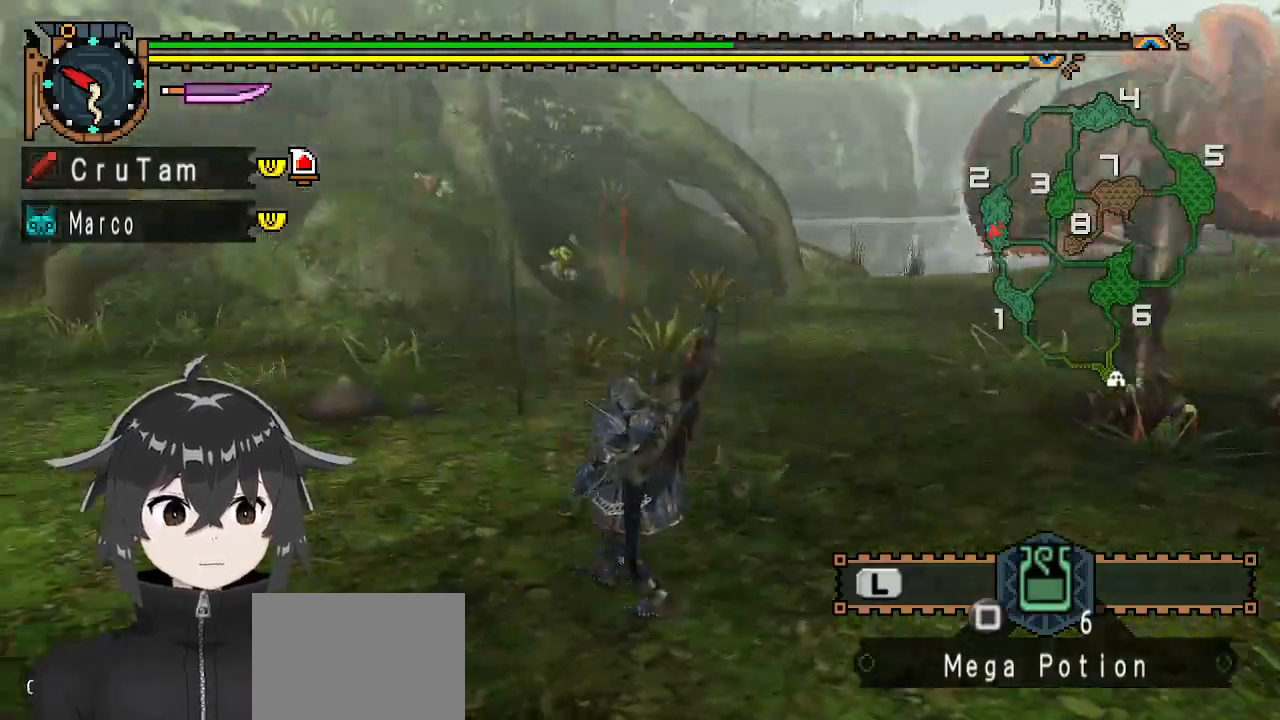
{"buttons": [], "left_stick": "down-left", "right_stick": "right", "events": [[167, "left_stick", "down-left"], [167, "right_stick", "right"], [467, "R1", "up"]]}
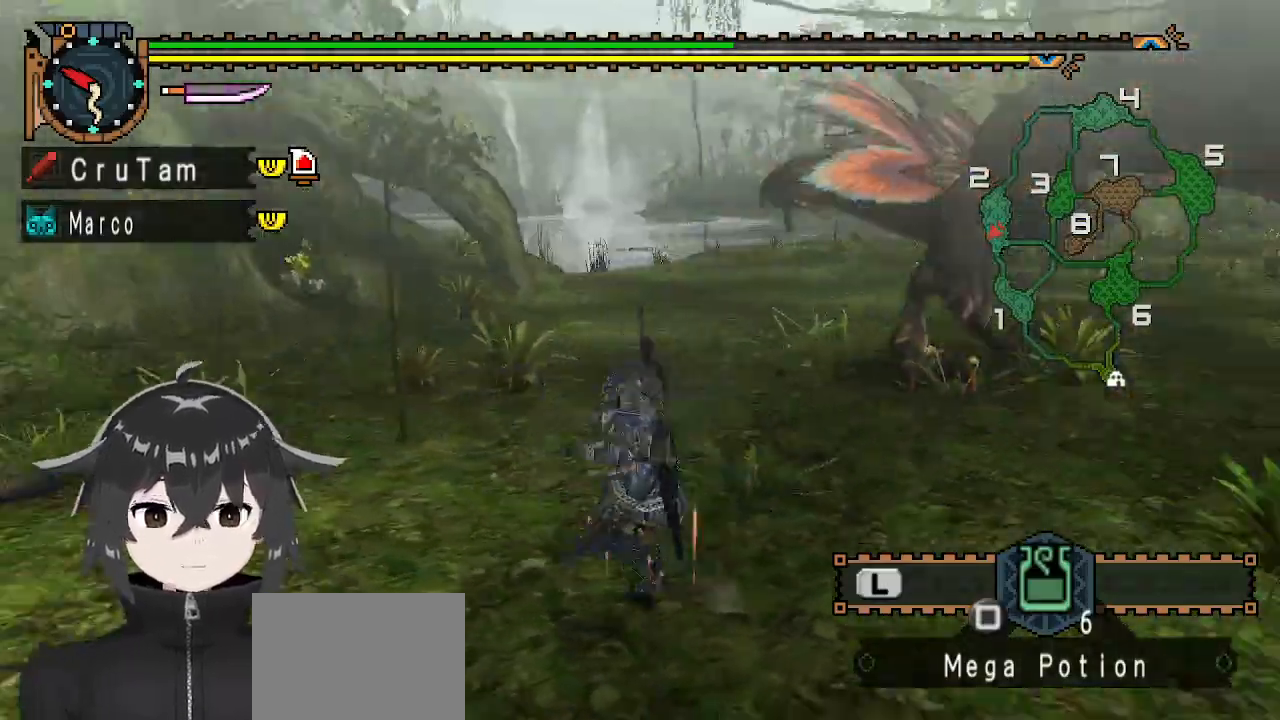
{"buttons": ["R1"], "left_stick": "left", "right_stick": "right", "events": [[33, "right_stick", "center"], [100, "left_stick", "left"], [133, "R1", "down"], [300, "right_stick", "right"]]}
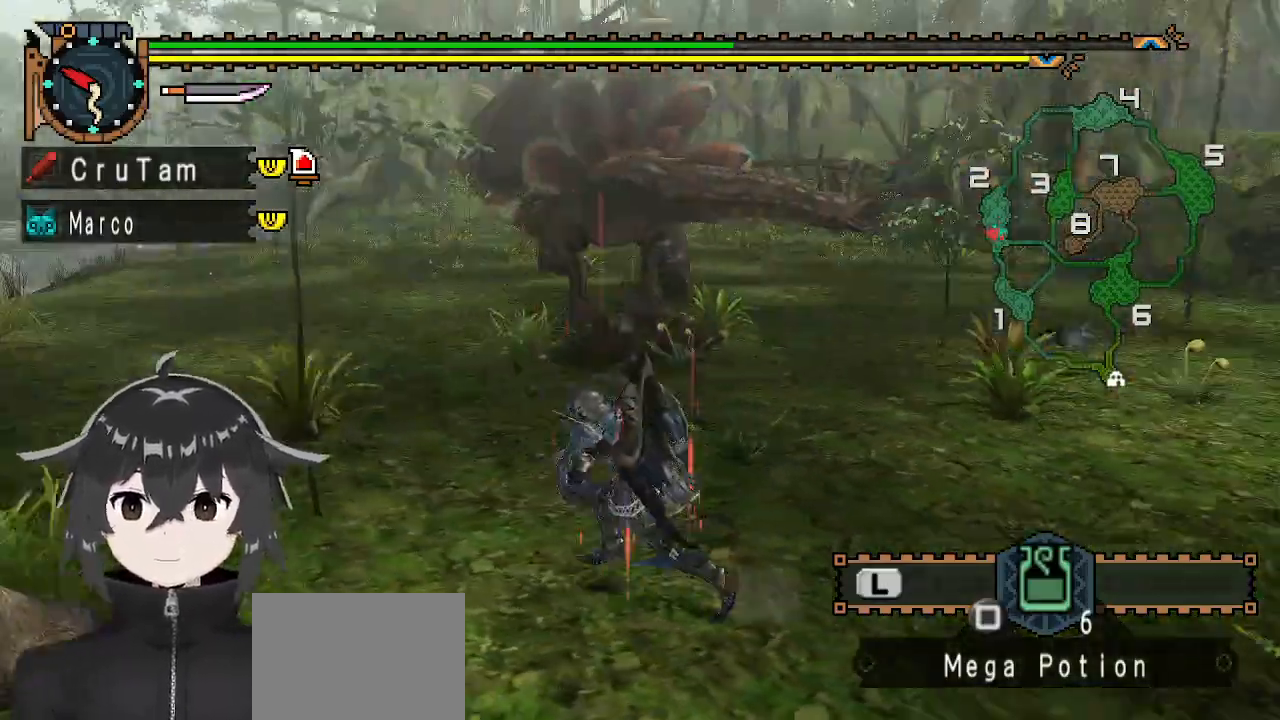
{"buttons": ["R1"], "left_stick": "left", "right_stick": "center", "events": [[33, "right_stick", "center"]]}
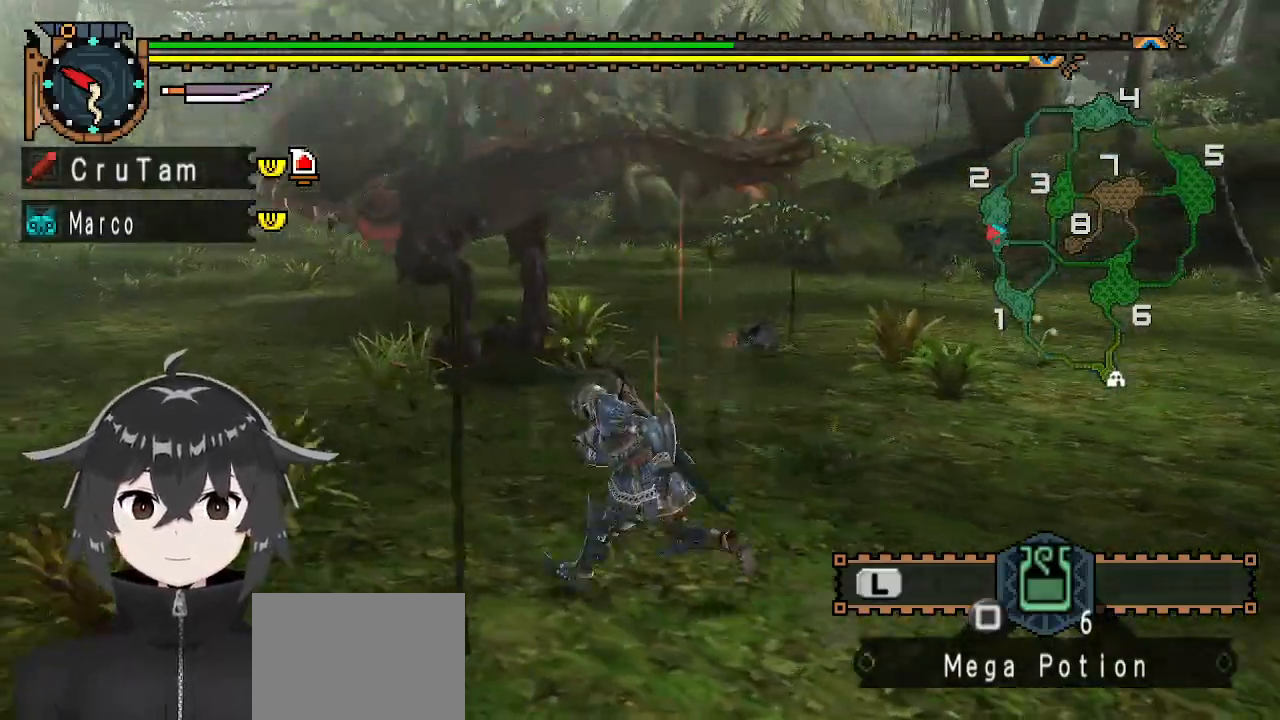
{"buttons": ["R1"], "left_stick": "left", "right_stick": "center", "events": []}
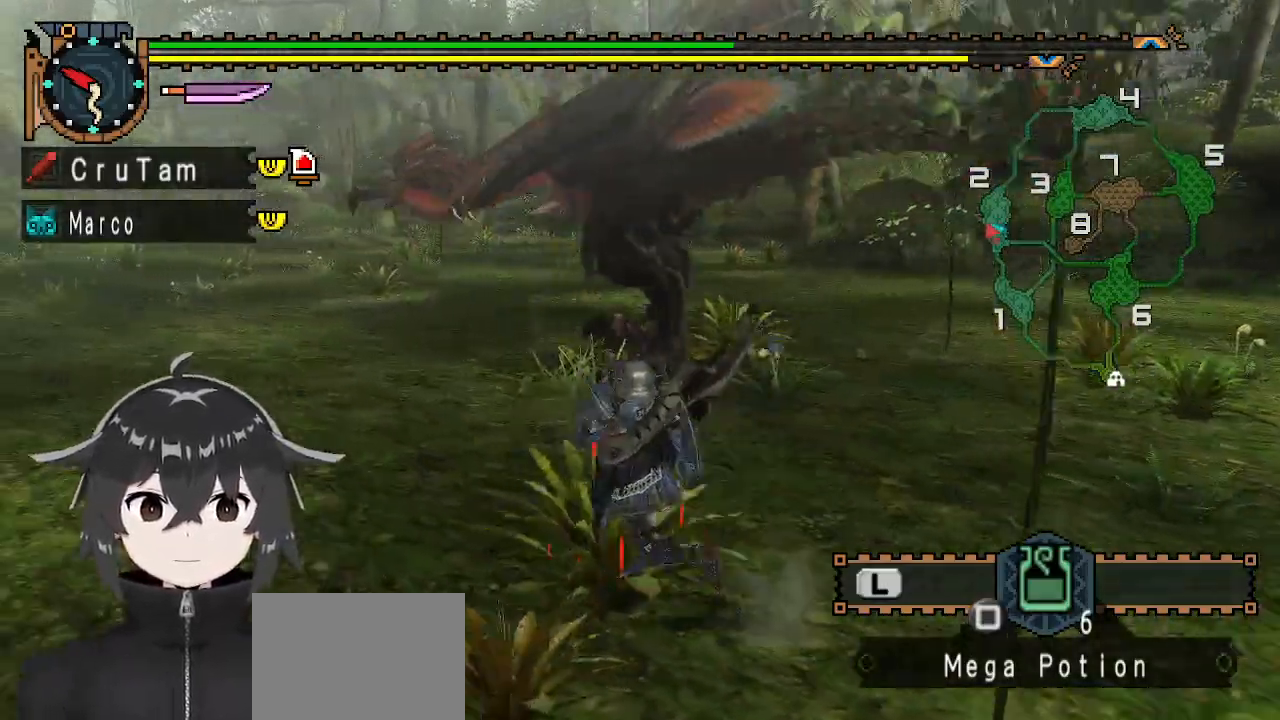
{"buttons": ["R1"], "left_stick": "left", "right_stick": "right", "events": [[267, "right_stick", "right"]]}
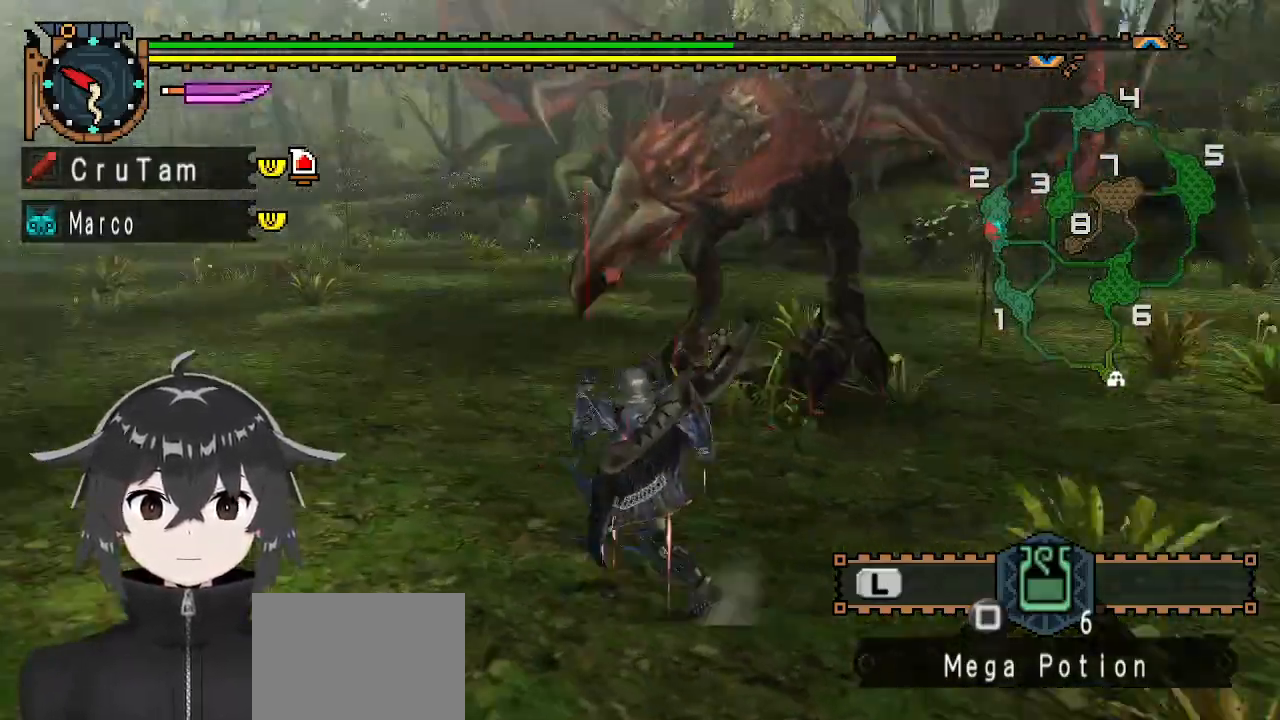
{"buttons": ["R1"], "left_stick": "left", "right_stick": "center", "events": [[200, "right_stick", "center"]]}
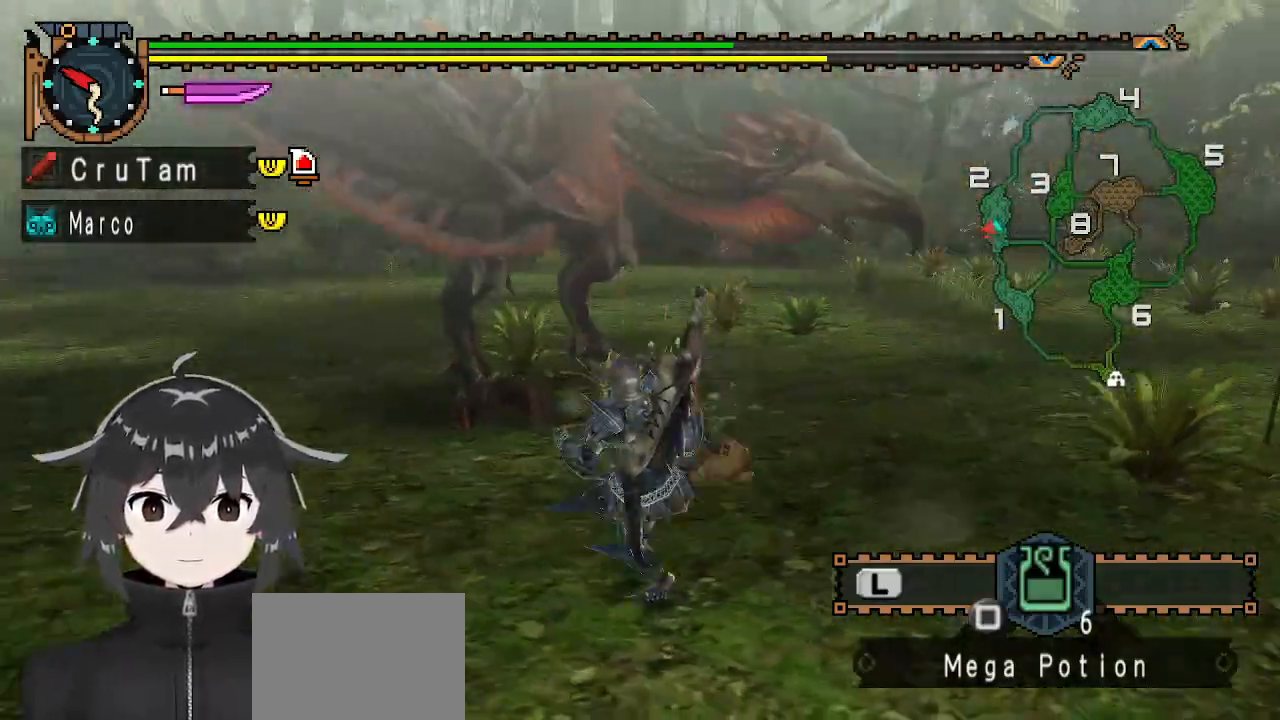
{"buttons": ["R1"], "left_stick": "left", "right_stick": "center", "events": [[33, "right_stick", "right"], [267, "right_stick", "center"]]}
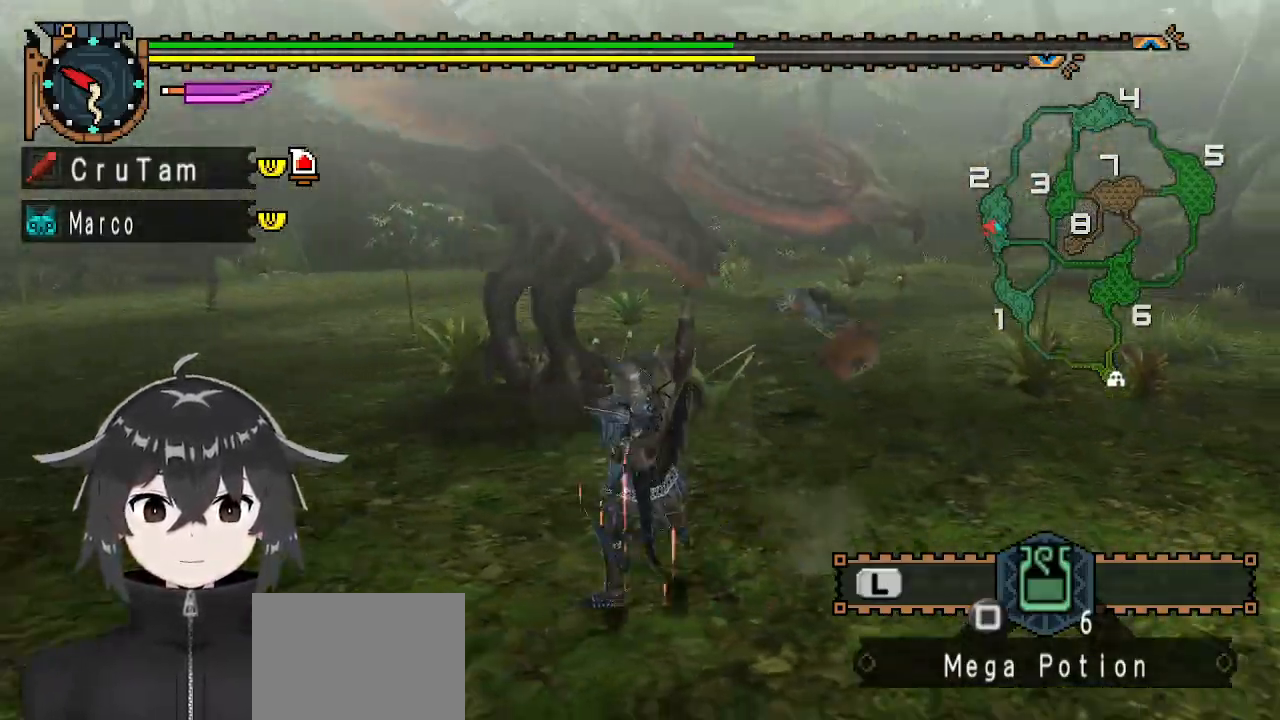
{"buttons": ["Y"], "left_stick": "center", "right_stick": "center", "events": [[233, "left_stick", "up"], [300, "Y", "down"], [333, "left_stick", "up-right"], [433, "R1", "up"], [467, "left_stick", "center"]]}
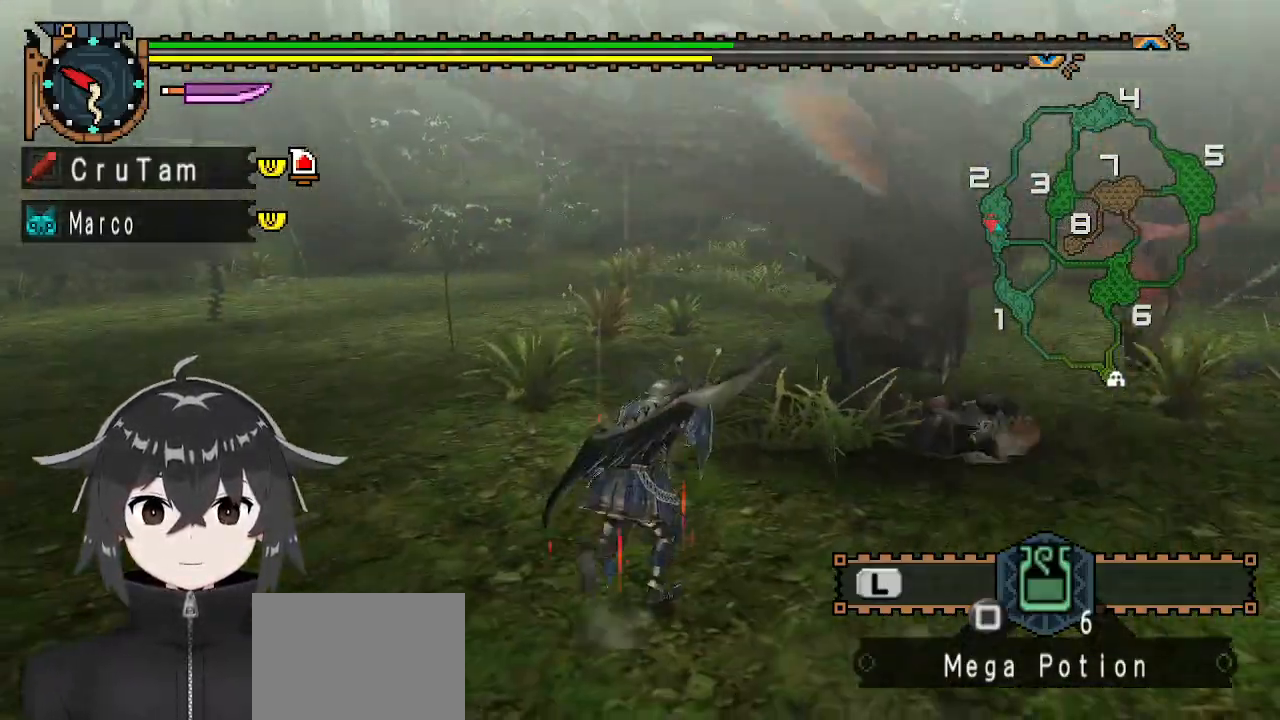
{"buttons": ["Y"], "left_stick": "center", "right_stick": "center", "events": [[167, "right_stick", "down-right"], [500, "right_stick", "center"]]}
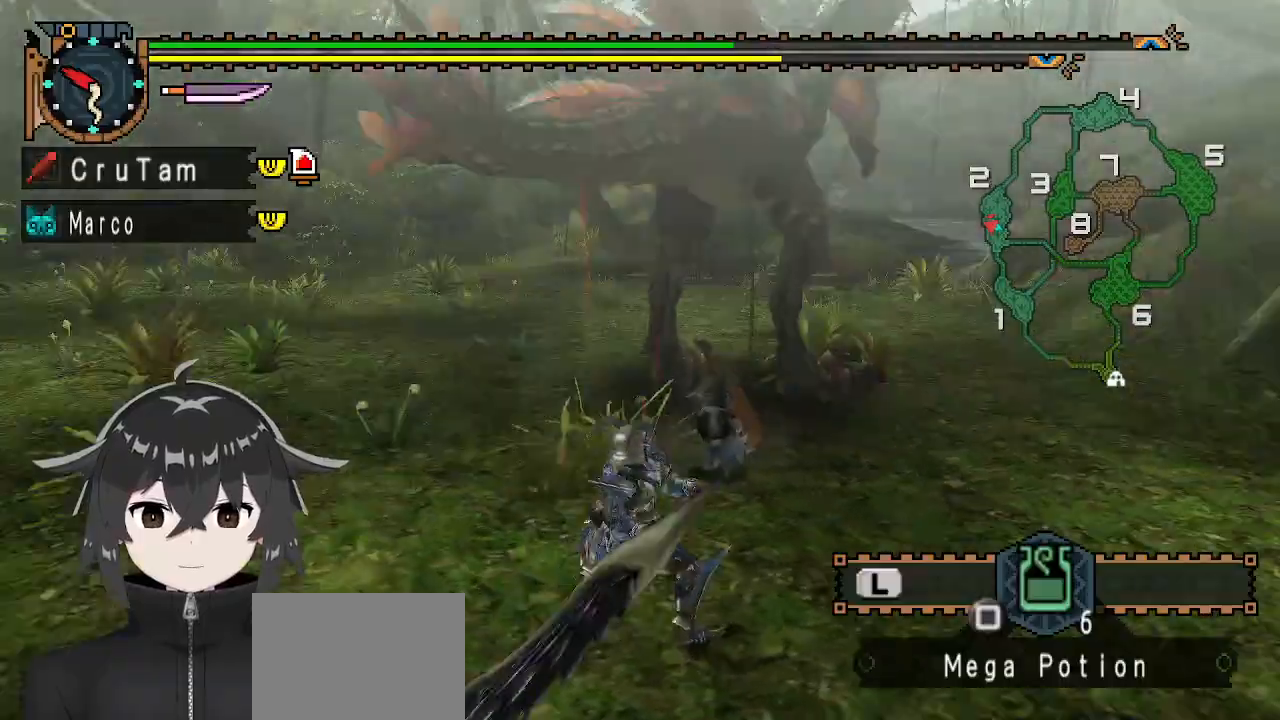
{"buttons": ["Y"], "left_stick": "center", "right_stick": "center", "events": []}
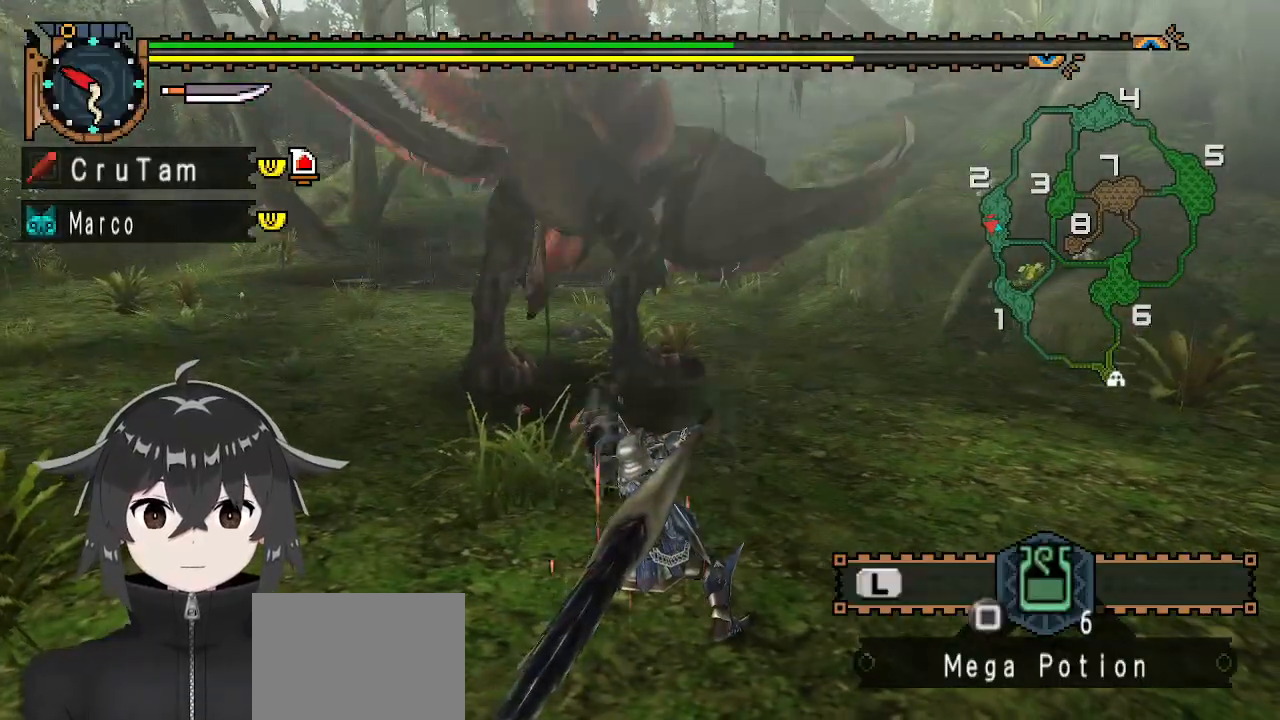
{"buttons": ["Y"], "left_stick": "center", "right_stick": "center", "events": [[333, "right_stick", "left"], [433, "right_stick", "center"]]}
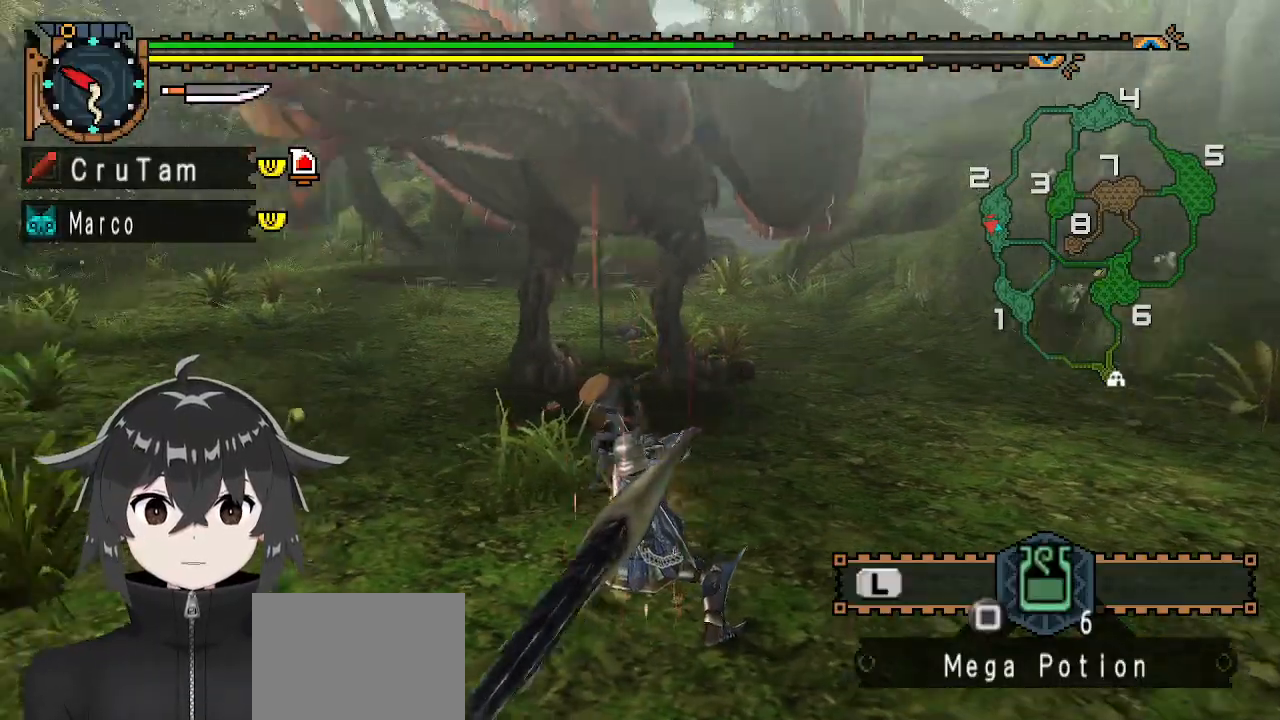
{"buttons": ["Y"], "left_stick": "center", "right_stick": "center", "events": []}
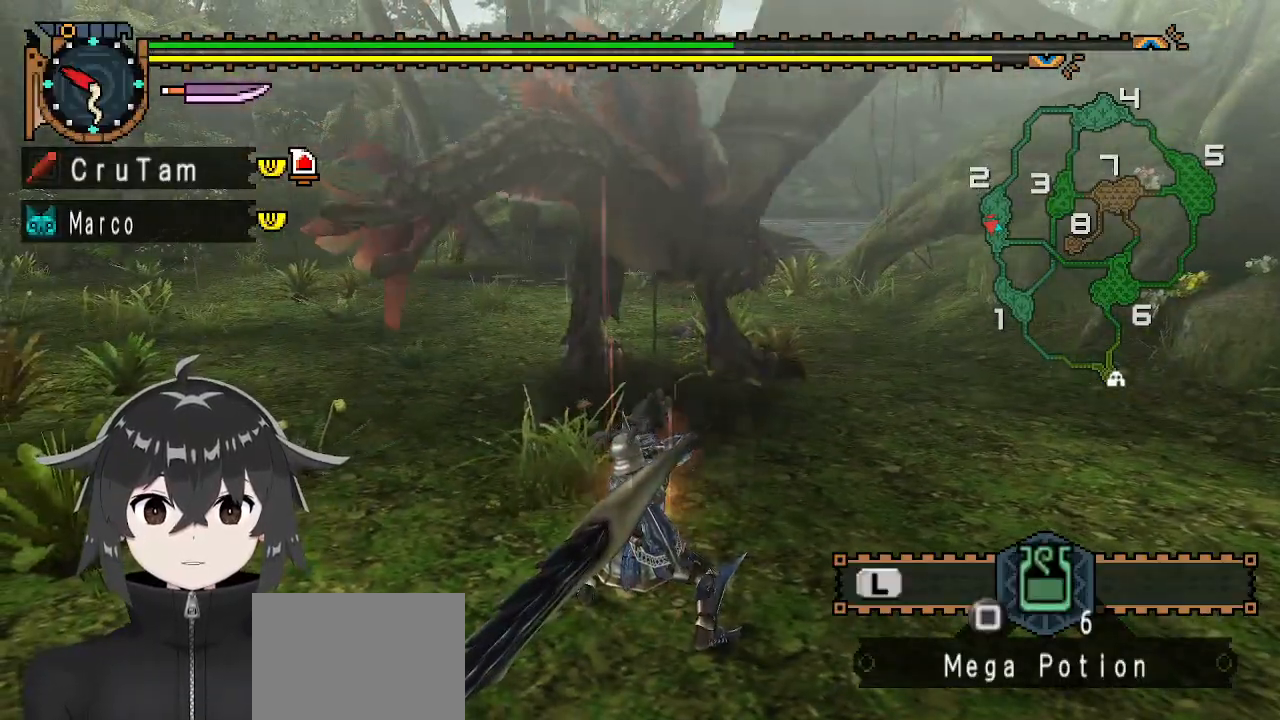
{"buttons": [], "left_stick": "left", "right_stick": "center", "events": [[300, "left_stick", "left"], [467, "Y", "up"]]}
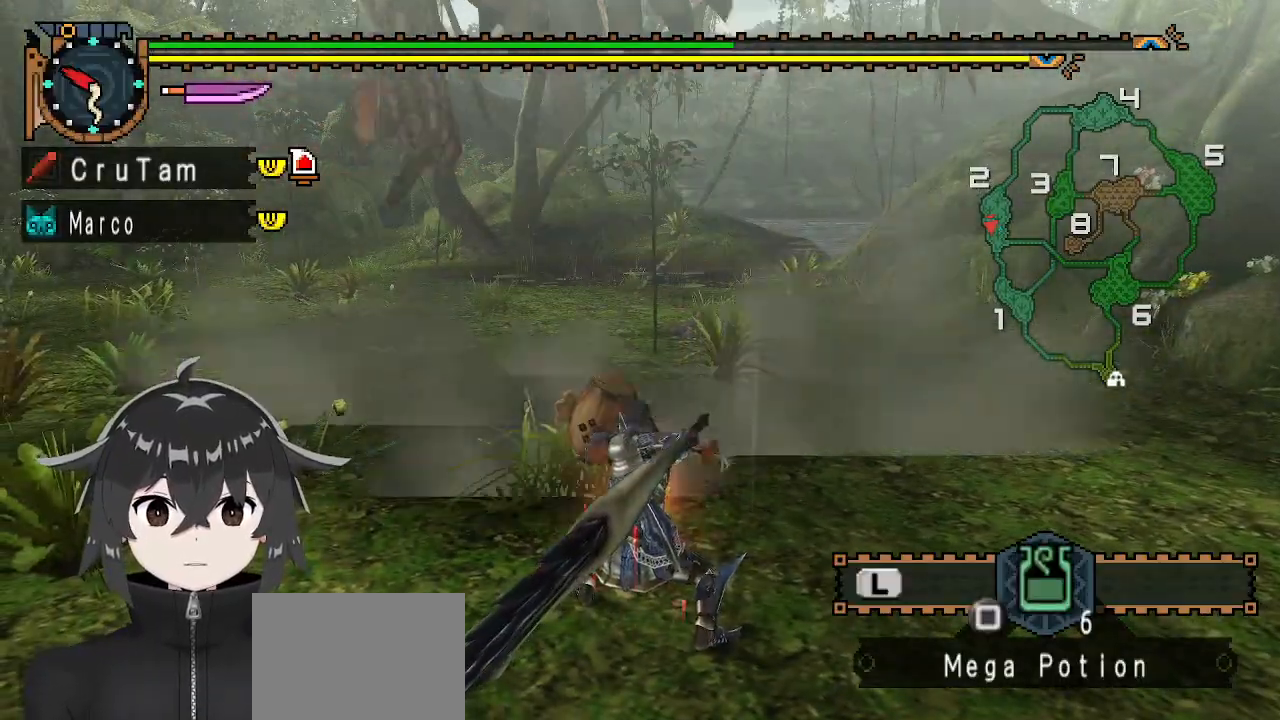
{"buttons": [], "left_stick": "left", "right_stick": "center", "events": [[133, "right_stick", "up-left"], [233, "right_stick", "center"]]}